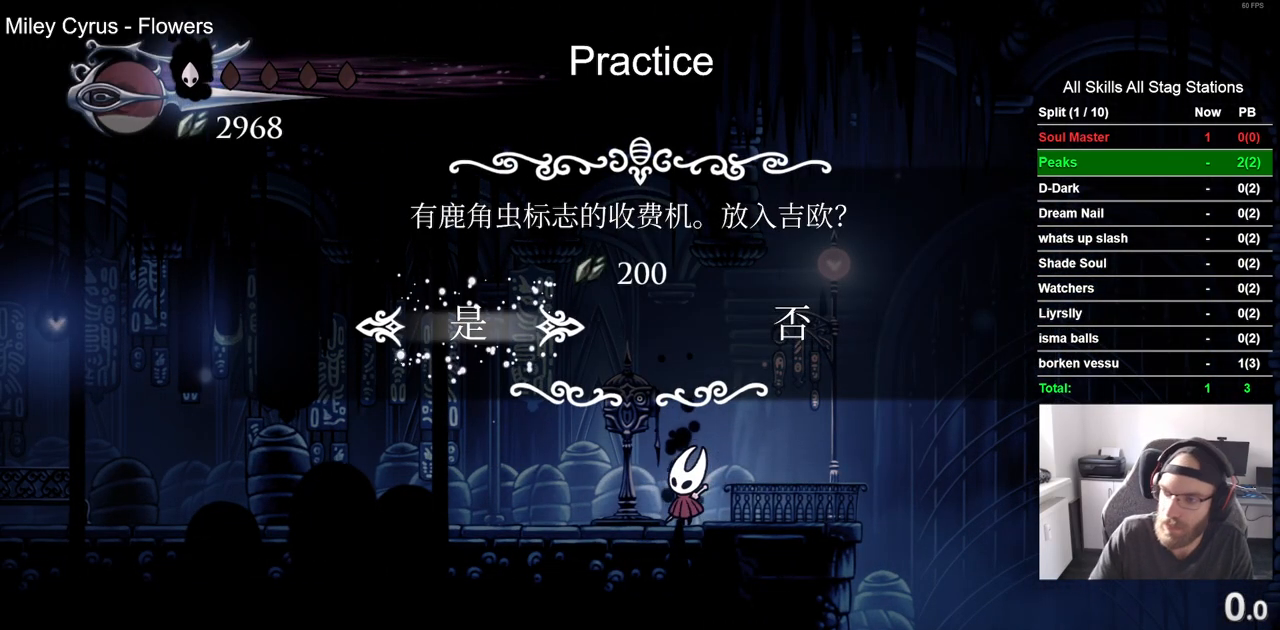
Gameplay with a controller (PlayStation layout); each line is a JSON object with the inputs held at the frame after it (dt_ms = milliseconds from this image to that frame). "events" lists button and stick changes between this image and that frame as [ms after this image, input, new state], when the widget could be followed in between.
{"dt_ms": 500, "buttons": [], "left_stick": "center", "right_stick": "center", "events": []}
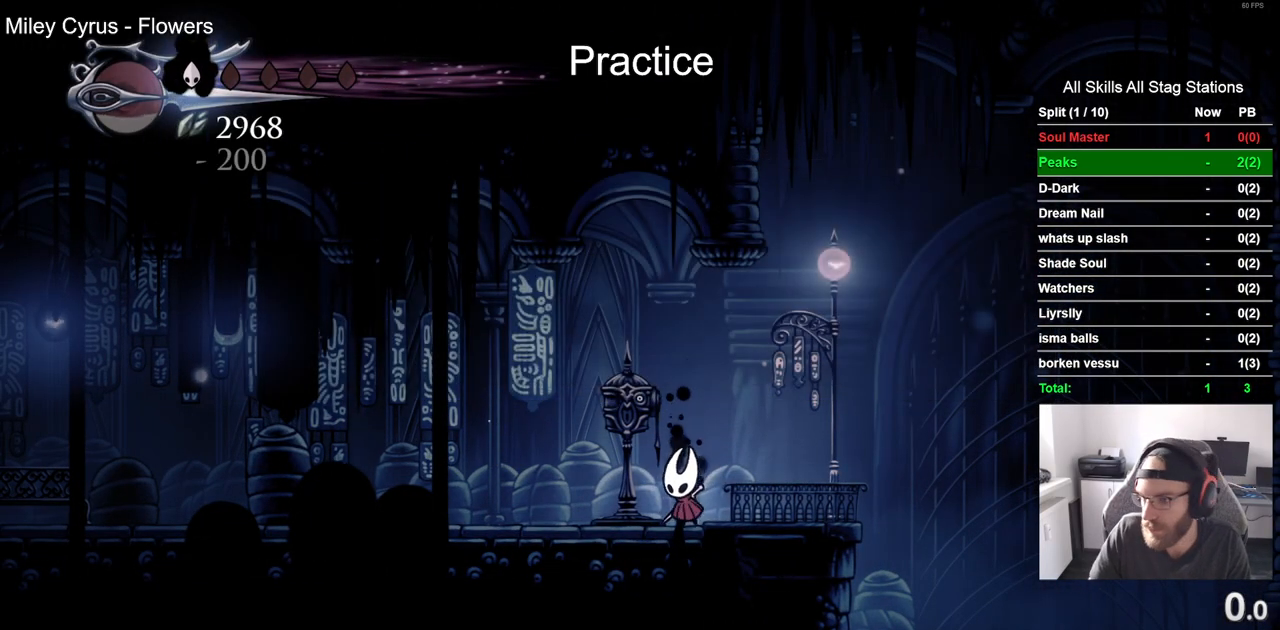
{"dt_ms": 500, "buttons": [], "left_stick": "center", "right_stick": "center", "events": []}
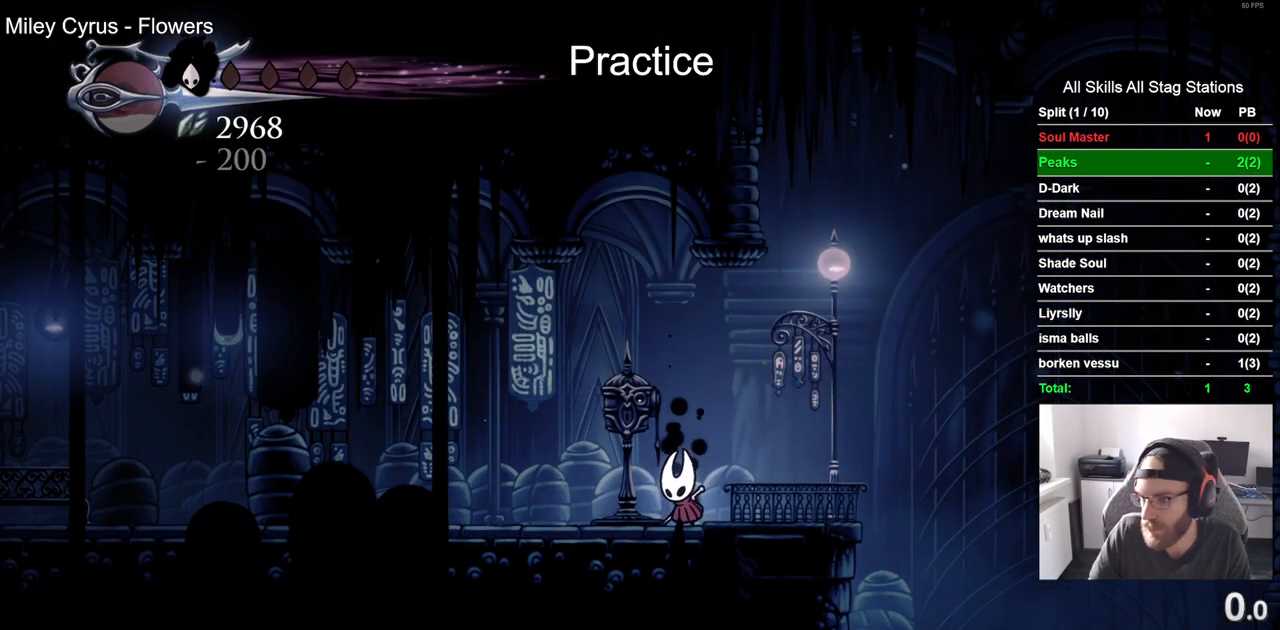
{"dt_ms": 500, "buttons": [], "left_stick": "center", "right_stick": "center", "events": []}
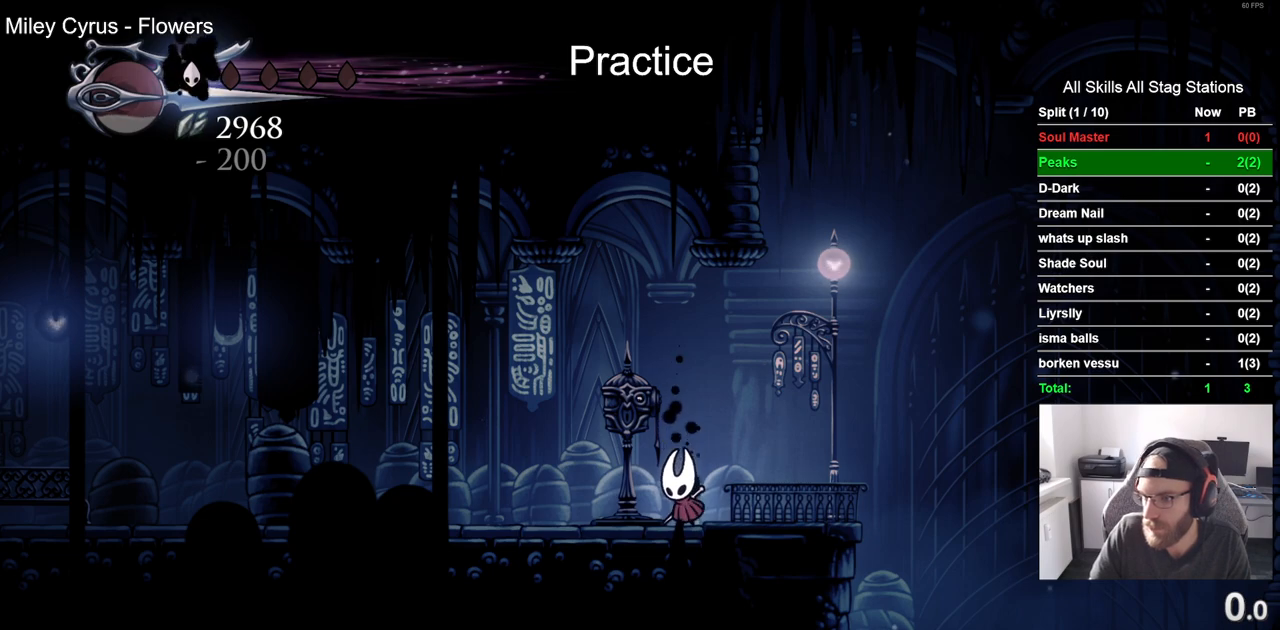
{"dt_ms": 500, "buttons": [], "left_stick": "center", "right_stick": "center", "events": []}
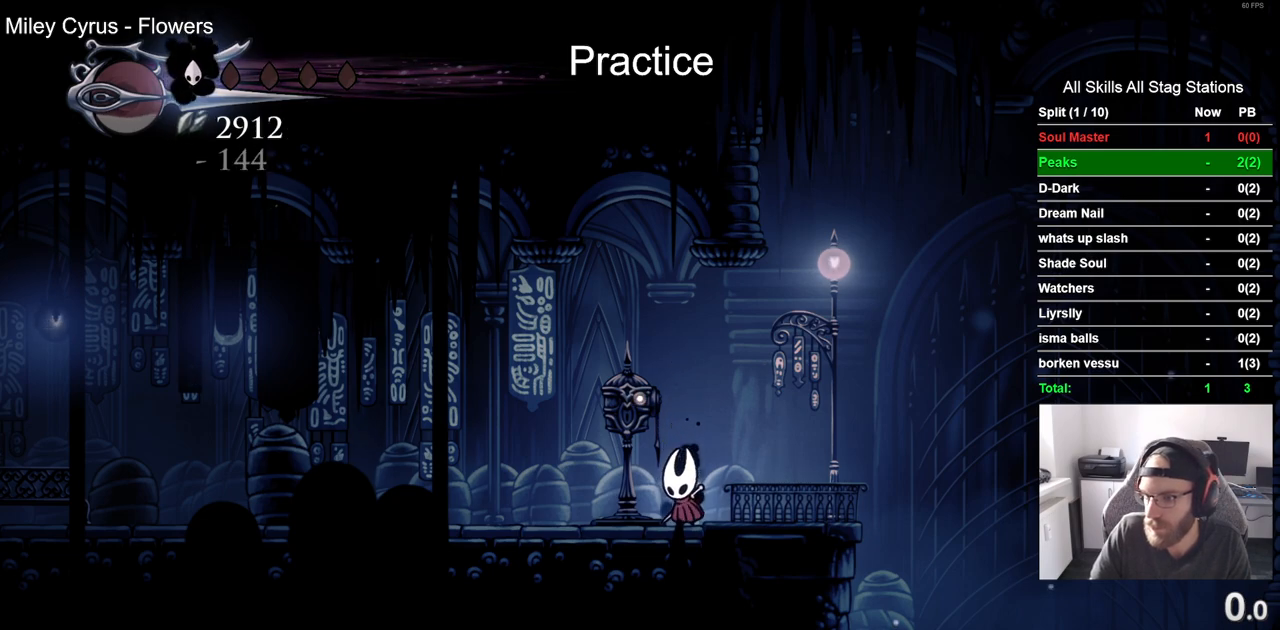
{"dt_ms": 500, "buttons": [], "left_stick": "center", "right_stick": "center", "events": []}
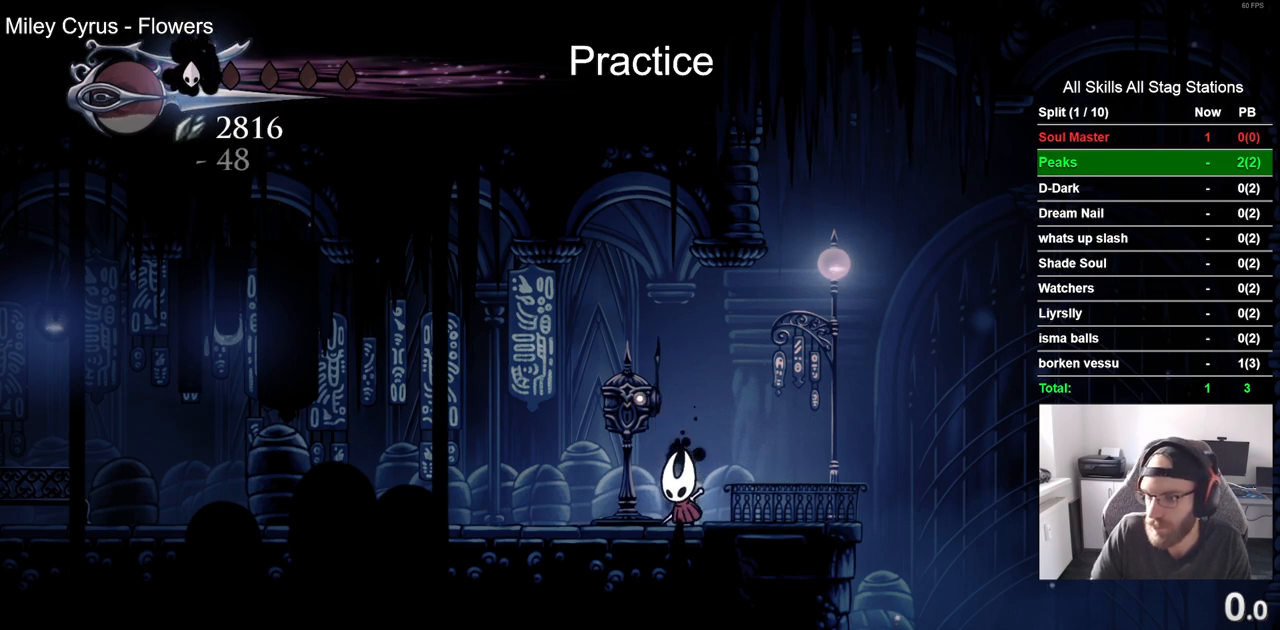
{"dt_ms": 500, "buttons": [], "left_stick": "center", "right_stick": "center", "events": []}
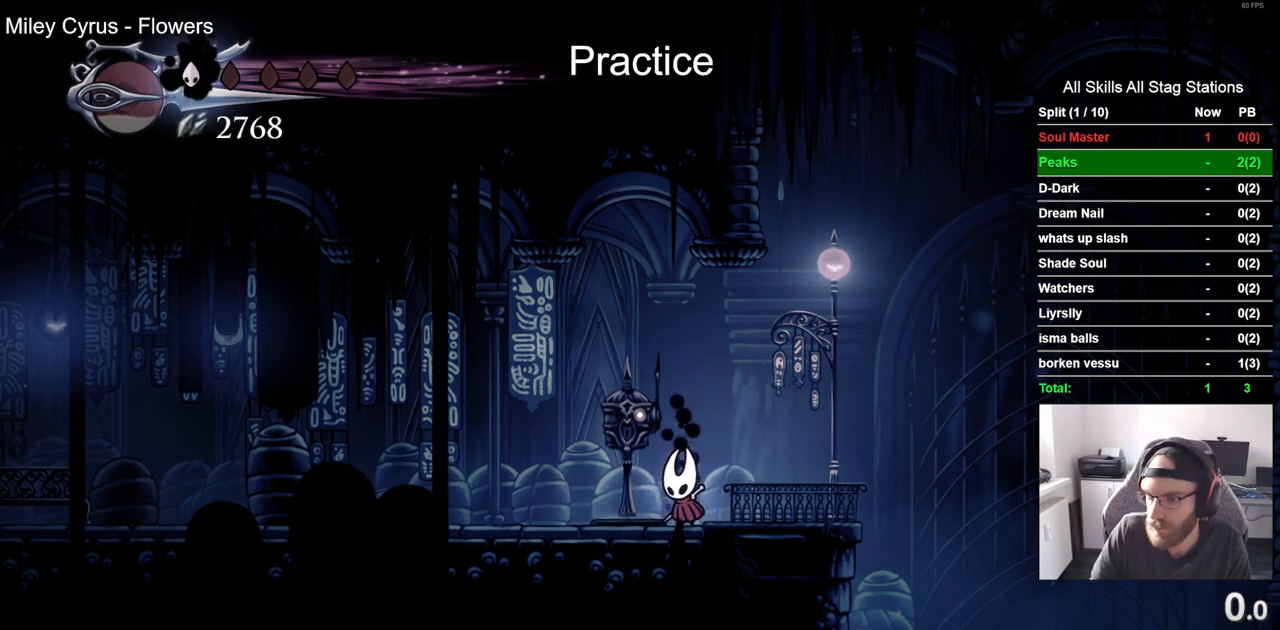
{"dt_ms": 500, "buttons": [], "left_stick": "center", "right_stick": "center", "events": []}
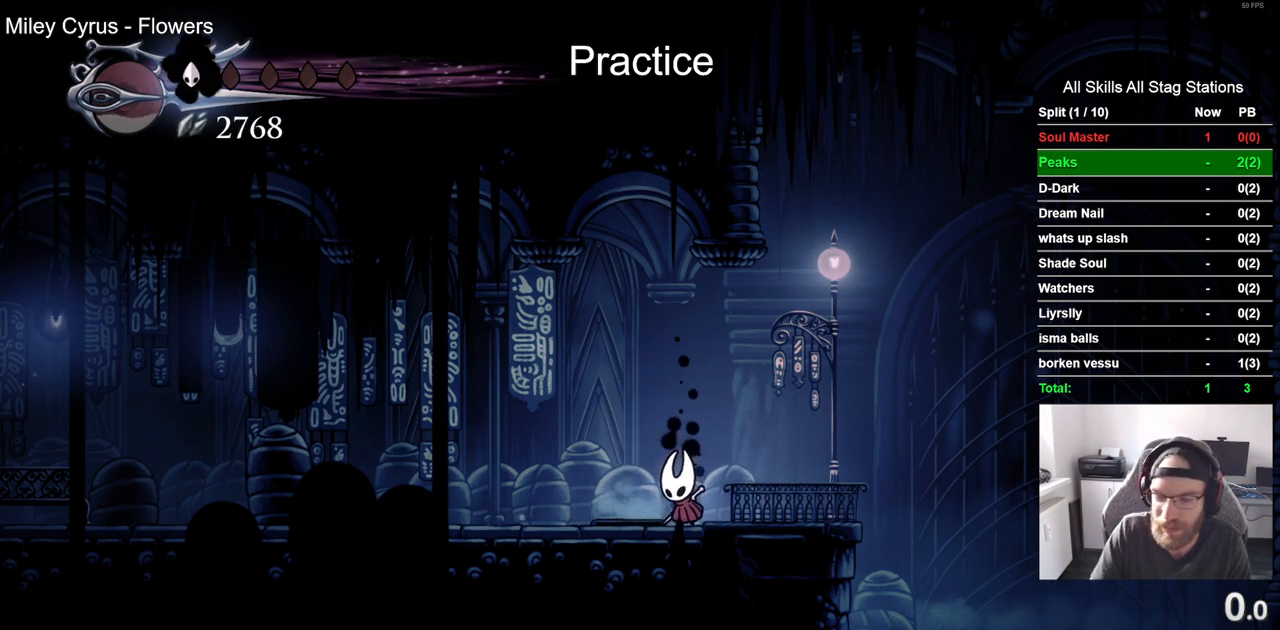
{"dt_ms": 500, "buttons": [], "left_stick": "center", "right_stick": "center", "events": [[300, "DPAD_LEFT", "down"], [417, "DPAD_LEFT", "up"]]}
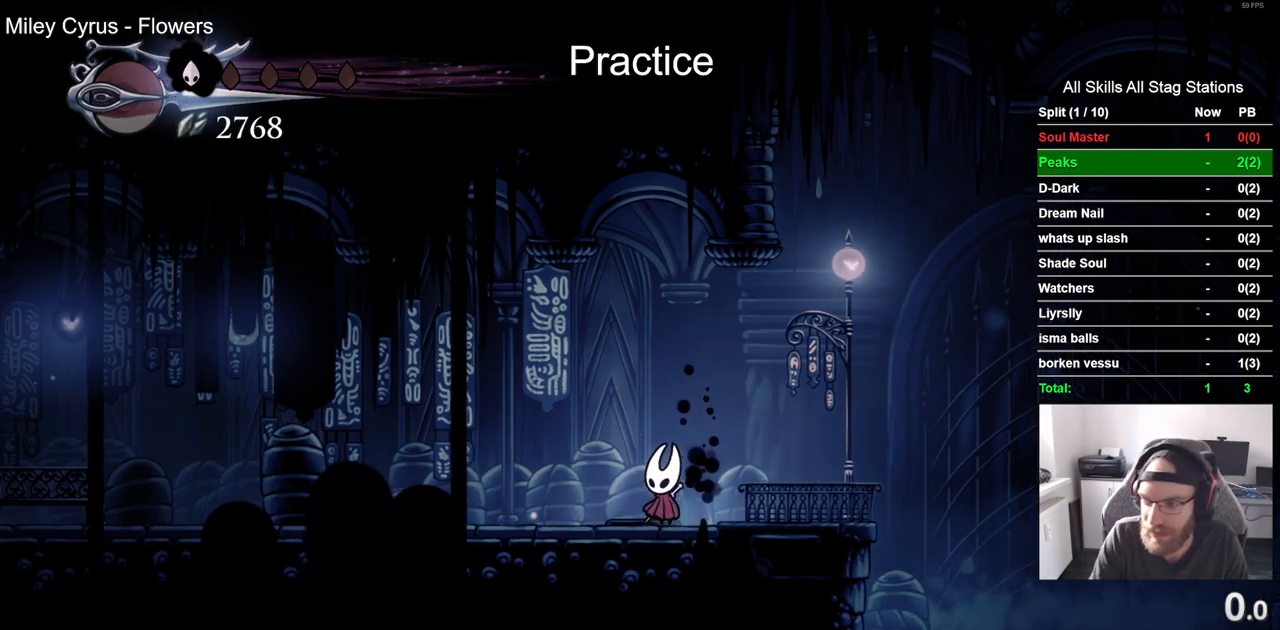
{"dt_ms": 500, "buttons": ["DPAD_UP"], "left_stick": "center", "right_stick": "center", "events": [[50, "DPAD_UP", "down"], [133, "SQUARE", "down"], [283, "SQUARE", "up"]]}
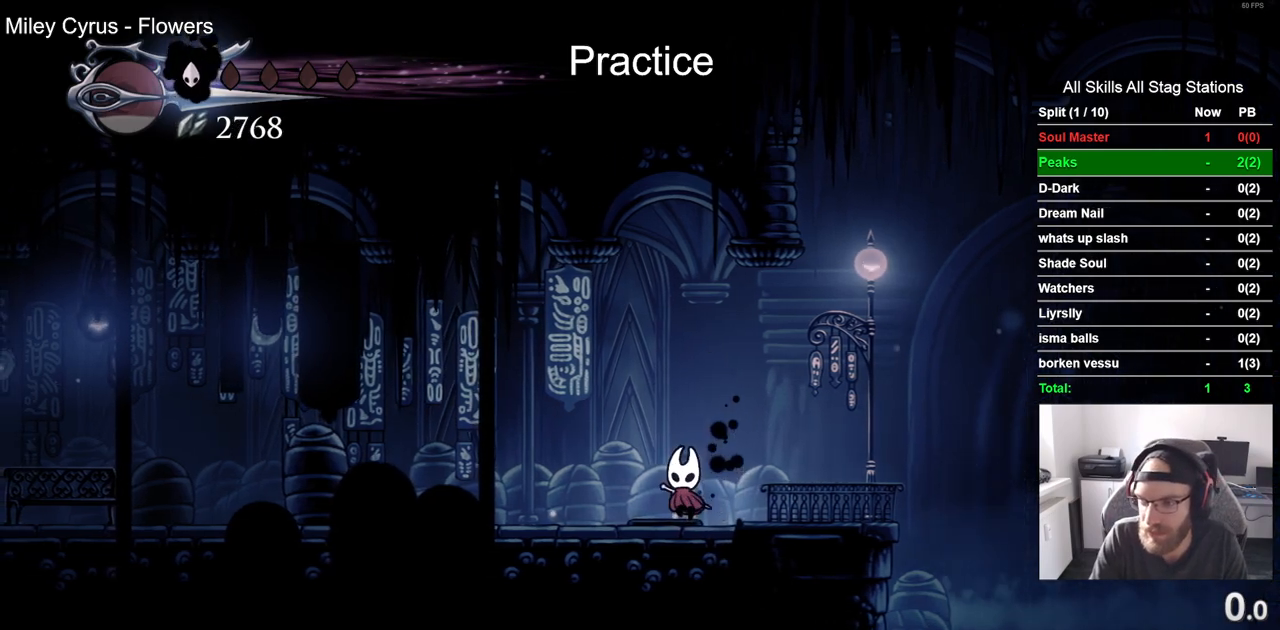
{"dt_ms": 500, "buttons": ["SQUARE", "DPAD_UP"], "left_stick": "center", "right_stick": "center", "events": [[50, "SQUARE", "down"], [233, "SQUARE", "up"], [483, "SQUARE", "down"]]}
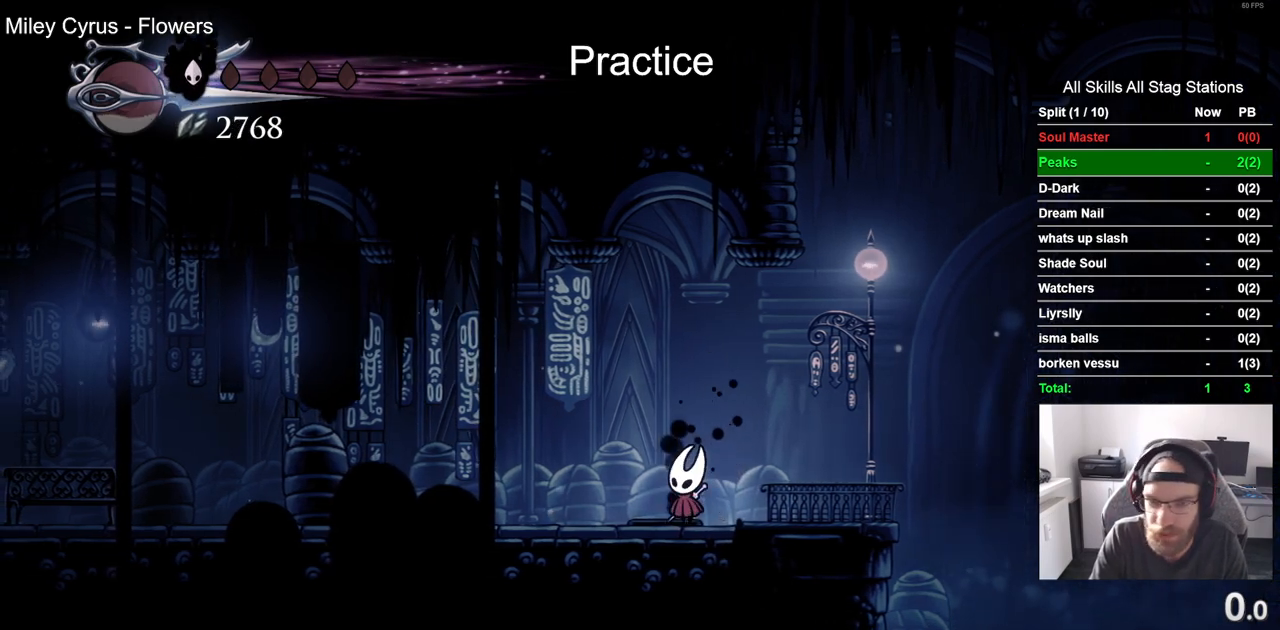
{"dt_ms": 500, "buttons": ["SQUARE", "DPAD_UP"], "left_stick": "center", "right_stick": "center", "events": [[150, "SQUARE", "up"], [383, "SQUARE", "down"]]}
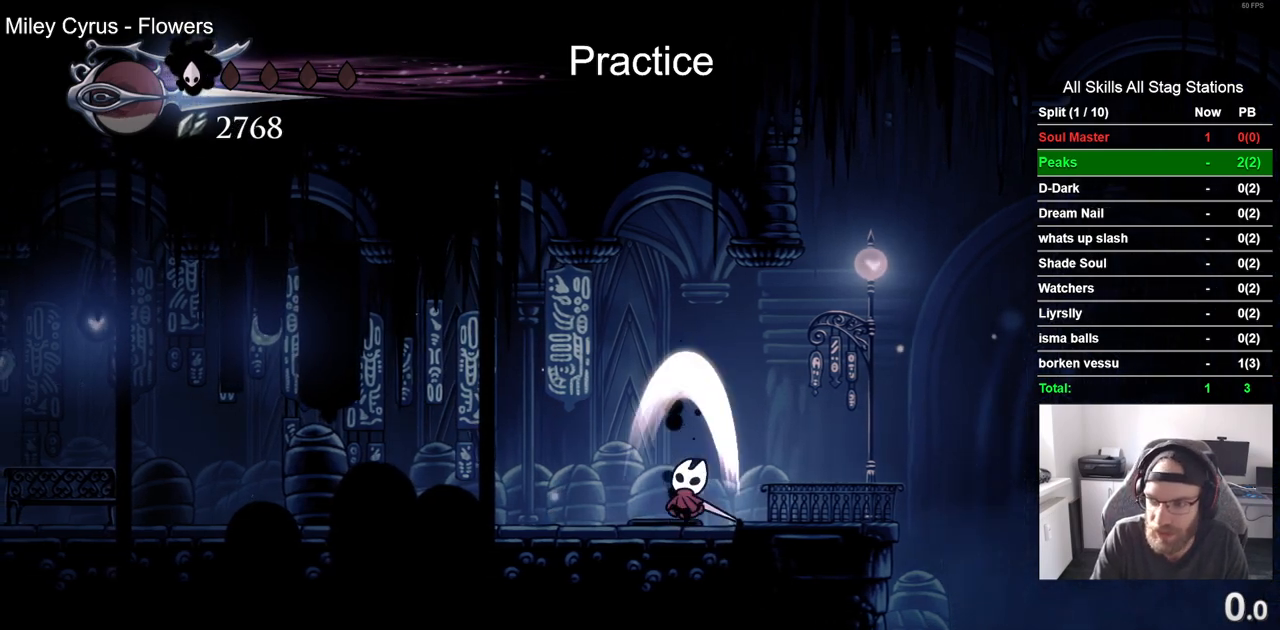
{"dt_ms": 500, "buttons": ["DPAD_UP"], "left_stick": "center", "right_stick": "center", "events": [[67, "SQUARE", "up"], [317, "SQUARE", "down"], [483, "SQUARE", "up"]]}
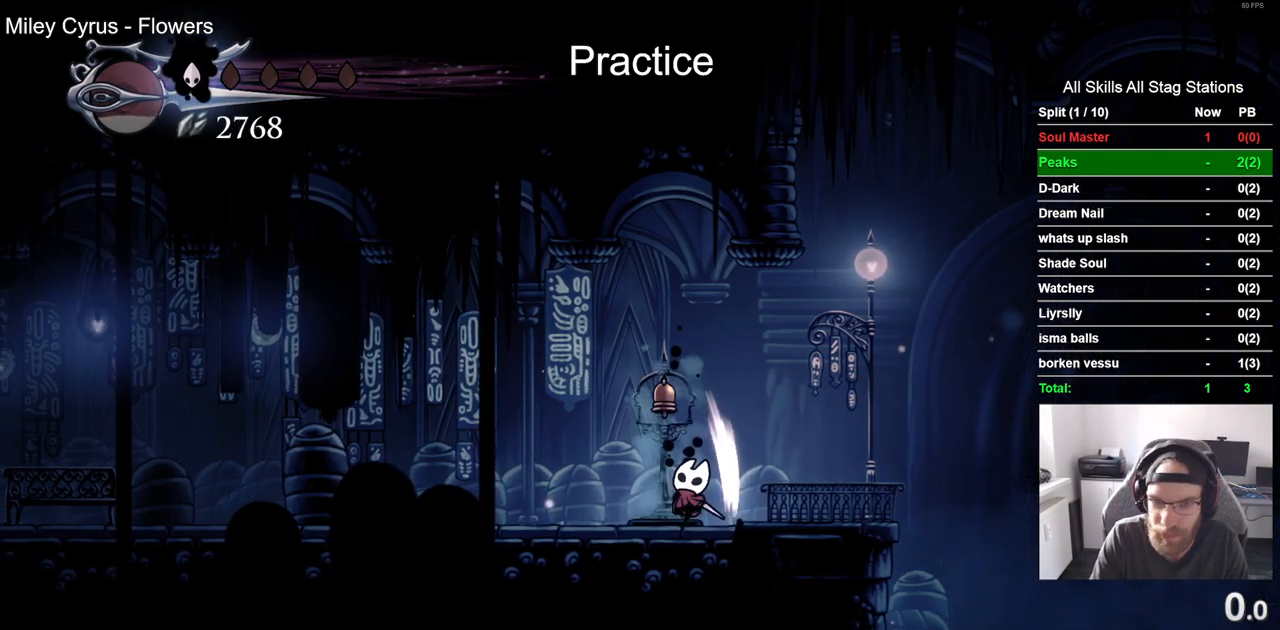
{"dt_ms": 500, "buttons": ["DPAD_UP"], "left_stick": "center", "right_stick": "center", "events": [[217, "SQUARE", "down"], [400, "SQUARE", "up"]]}
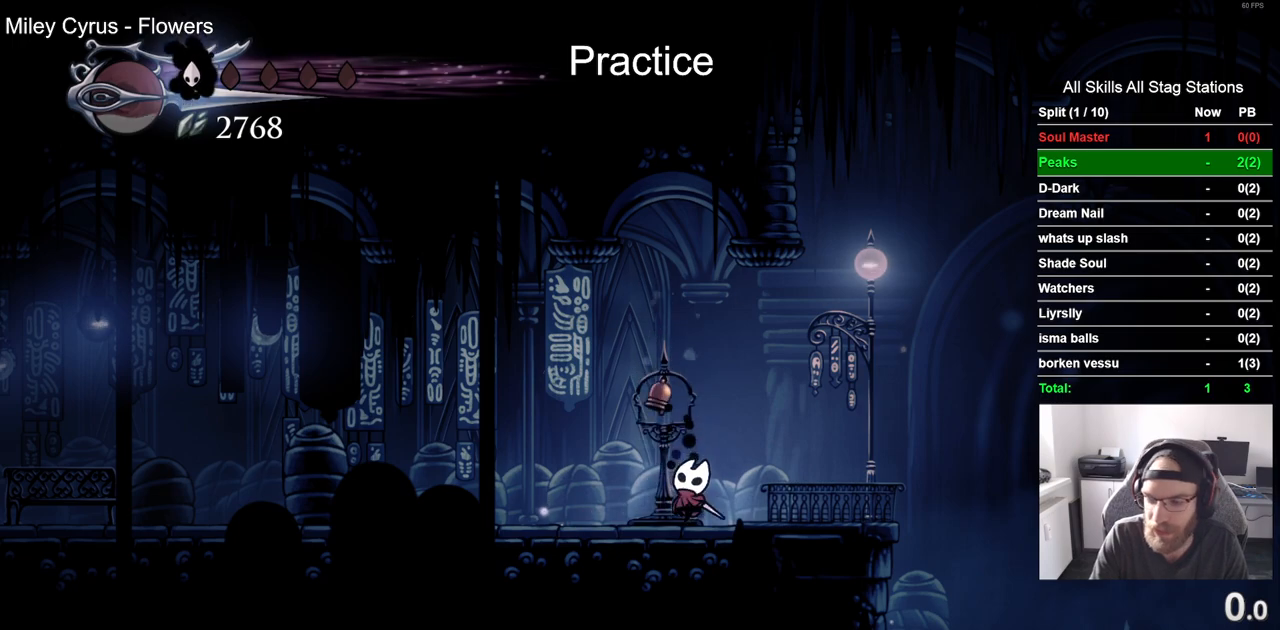
{"dt_ms": 500, "buttons": ["DPAD_UP"], "left_stick": "center", "right_stick": "center", "events": [[150, "SQUARE", "down"], [317, "SQUARE", "up"]]}
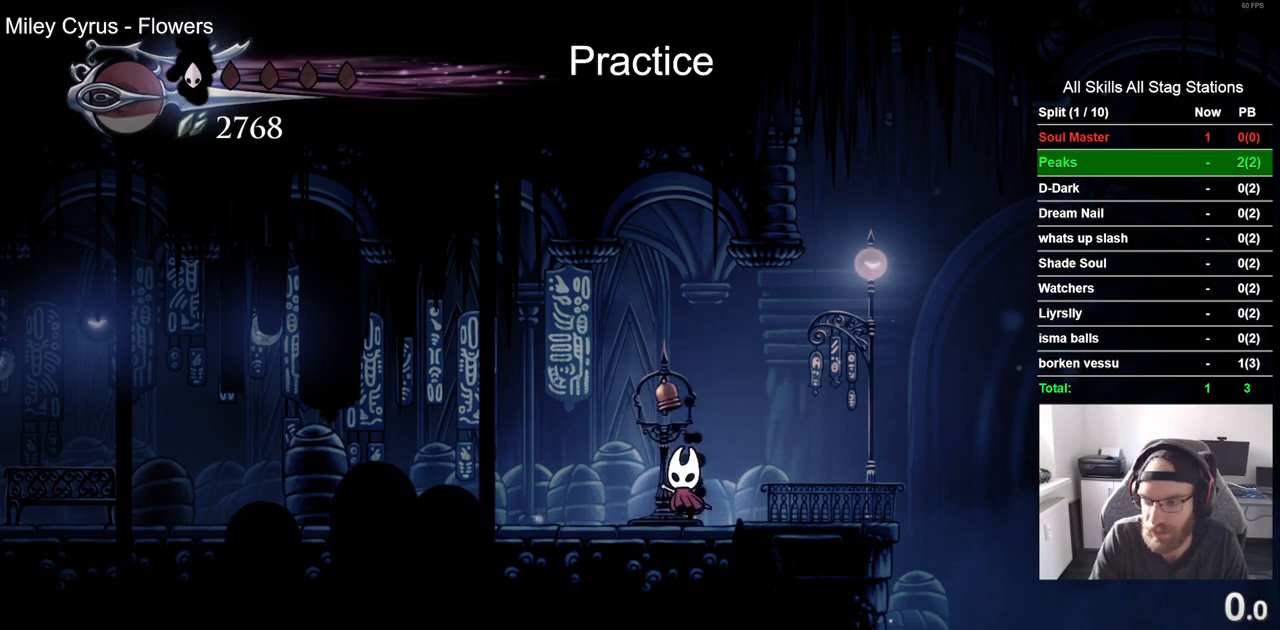
{"dt_ms": 500, "buttons": ["DPAD_RIGHT"], "left_stick": "center", "right_stick": "center"}
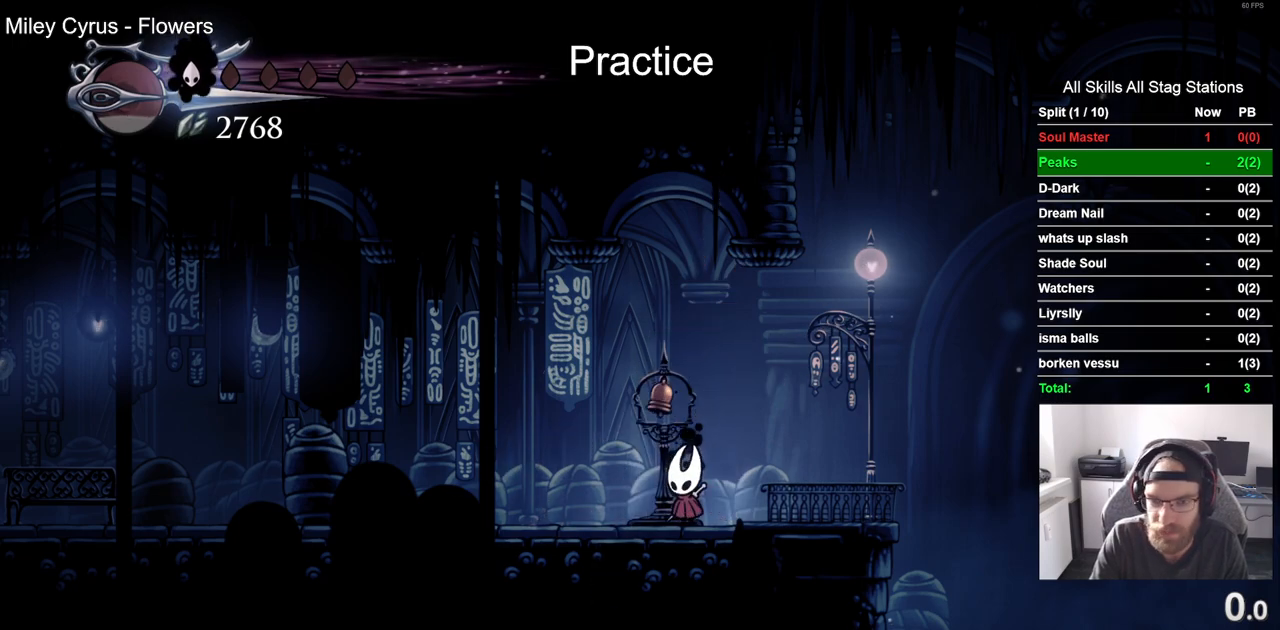
{"dt_ms": 500, "buttons": [], "left_stick": "center", "right_stick": "center", "events": [[367, "DPAD_RIGHT", "up"]]}
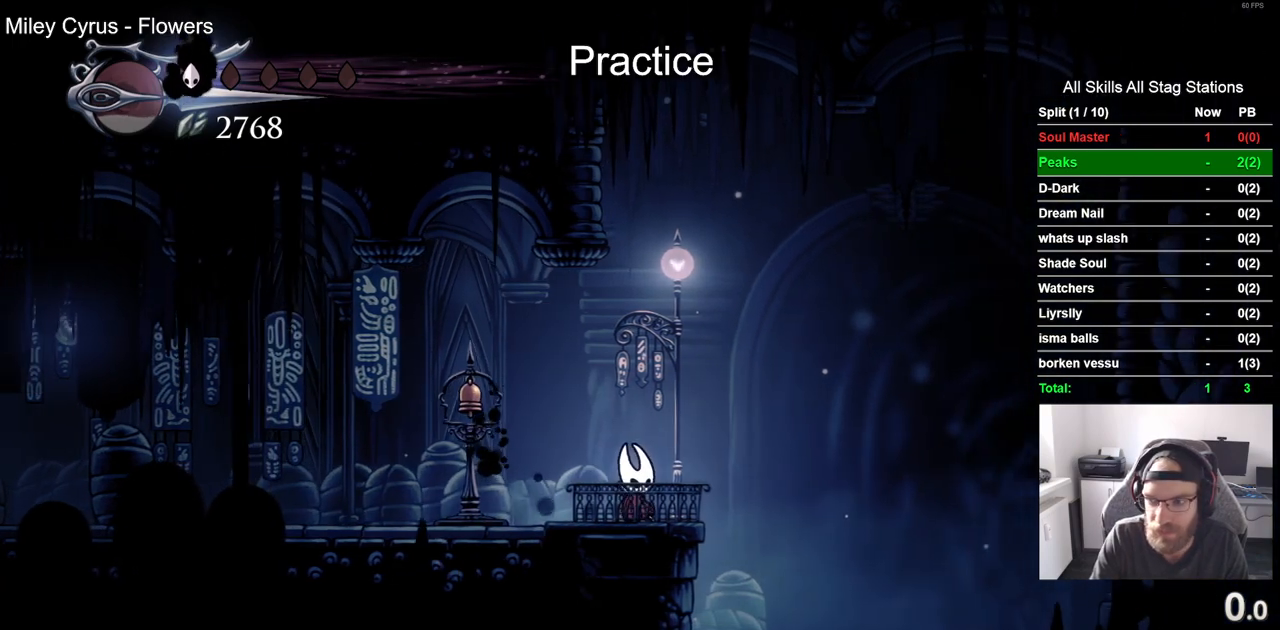
{"dt_ms": 500, "buttons": [], "left_stick": "center", "right_stick": "center", "events": []}
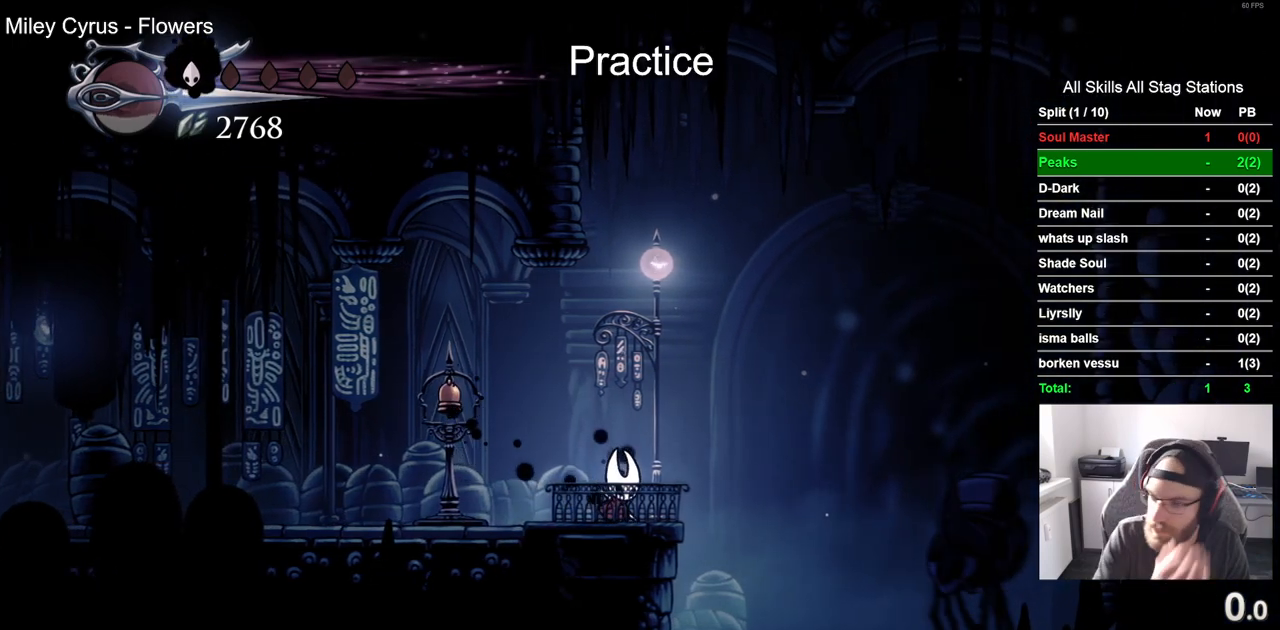
{"dt_ms": 500, "buttons": [], "left_stick": "center", "right_stick": "center", "events": []}
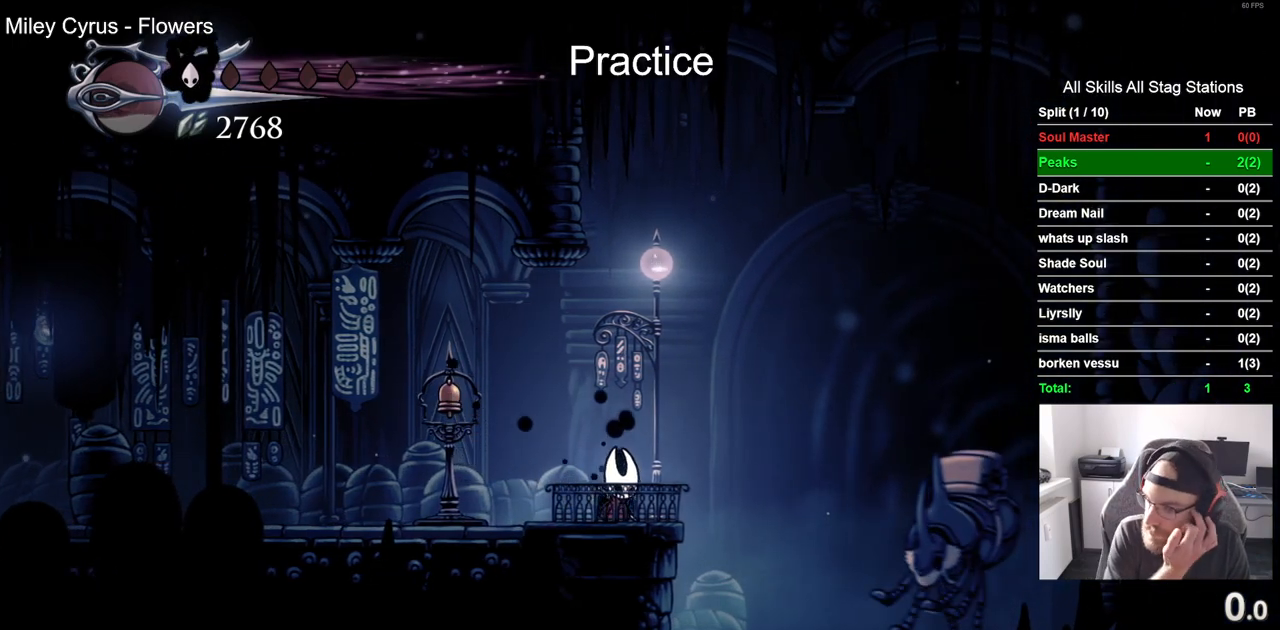
{"dt_ms": 500, "buttons": [], "left_stick": "center", "right_stick": "center", "events": []}
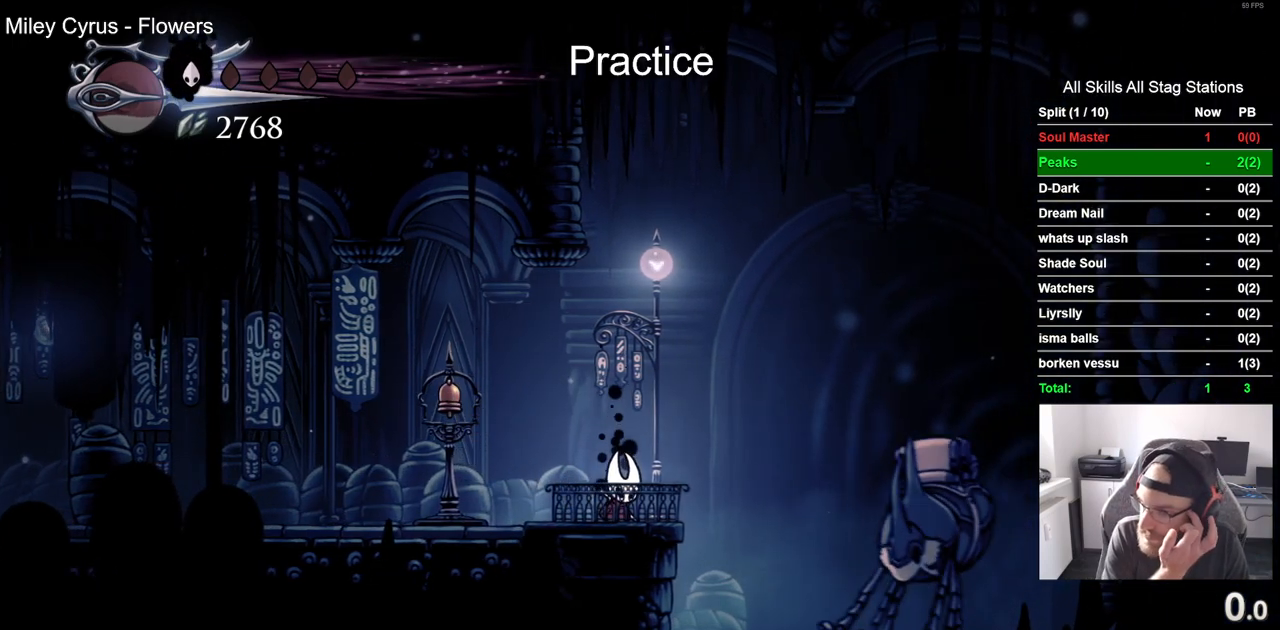
{"dt_ms": 500, "buttons": [], "left_stick": "center", "right_stick": "center", "events": []}
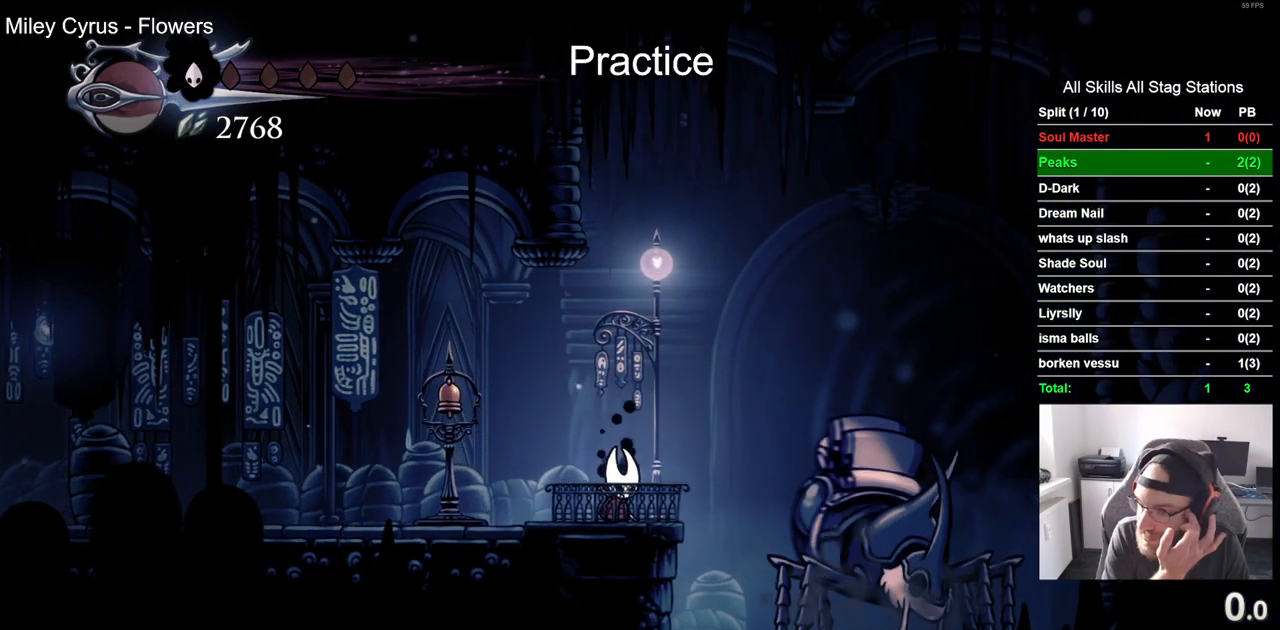
{"dt_ms": 500, "buttons": [], "left_stick": "center", "right_stick": "center", "events": [[333, "DPAD_UP", "down"], [417, "DPAD_UP", "up"]]}
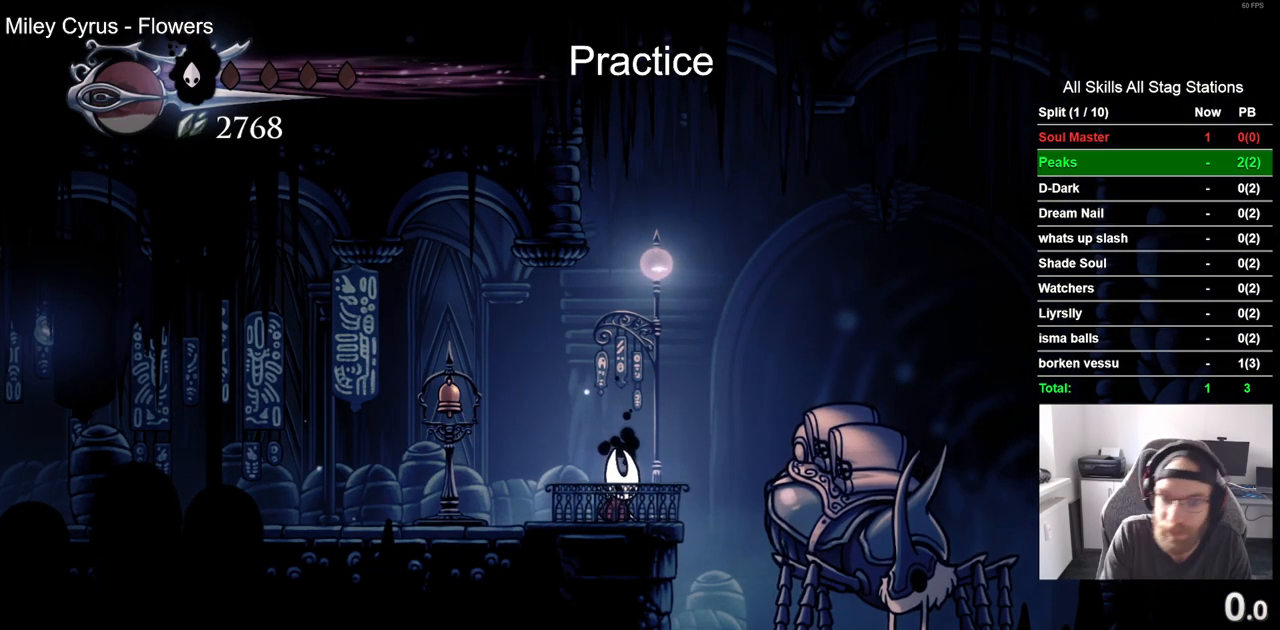
{"dt_ms": 500, "buttons": ["DPAD_UP"], "left_stick": "center", "right_stick": "center", "events": [[50, "DPAD_UP", "down"], [167, "DPAD_UP", "up"], [267, "DPAD_UP", "down"], [367, "DPAD_UP", "up"], [483, "DPAD_UP", "down"]]}
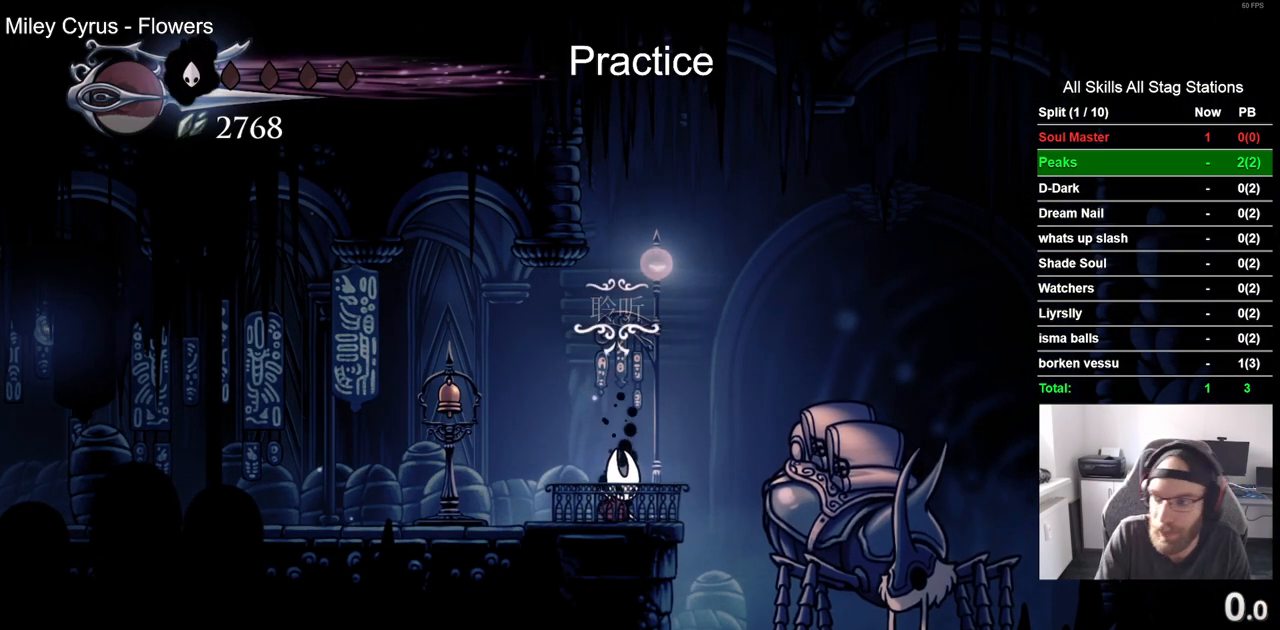
{"dt_ms": 500, "buttons": [], "left_stick": "center", "right_stick": "center", "events": [[67, "DPAD_UP", "up"], [200, "DPAD_UP", "down"], [317, "DPAD_UP", "up"]]}
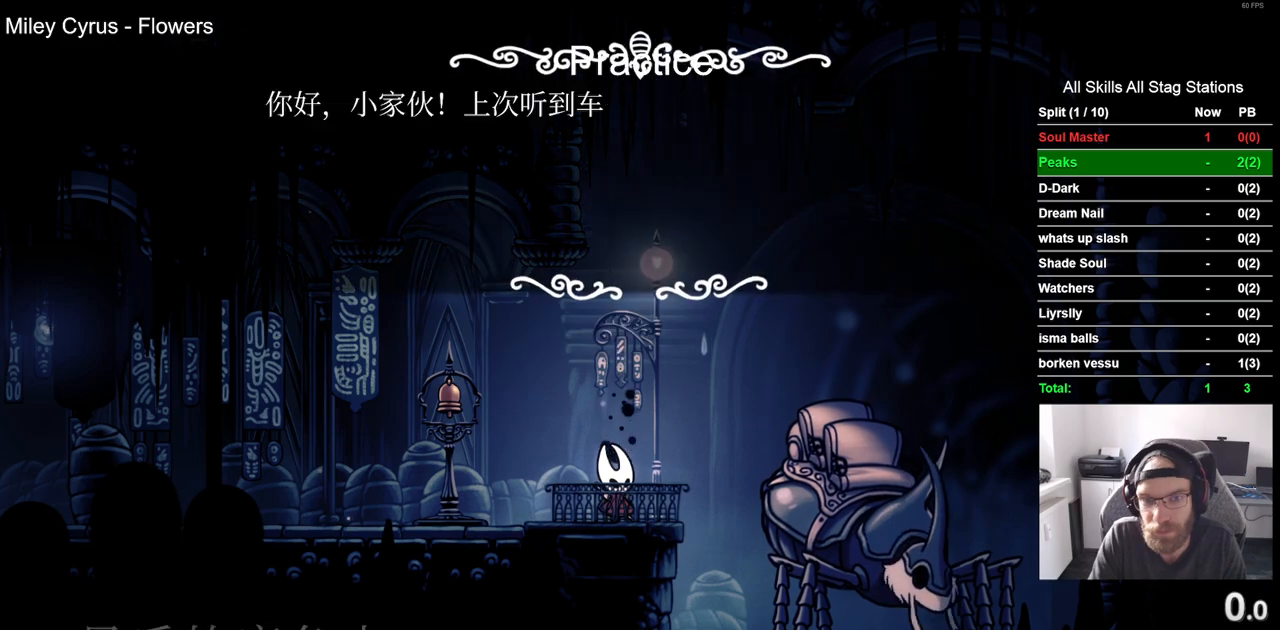
{"dt_ms": 500, "buttons": ["CROSS"], "left_stick": "center", "right_stick": "center", "events": [[50, "CROSS", "down"], [417, "CROSS", "up"], [483, "CROSS", "down"]]}
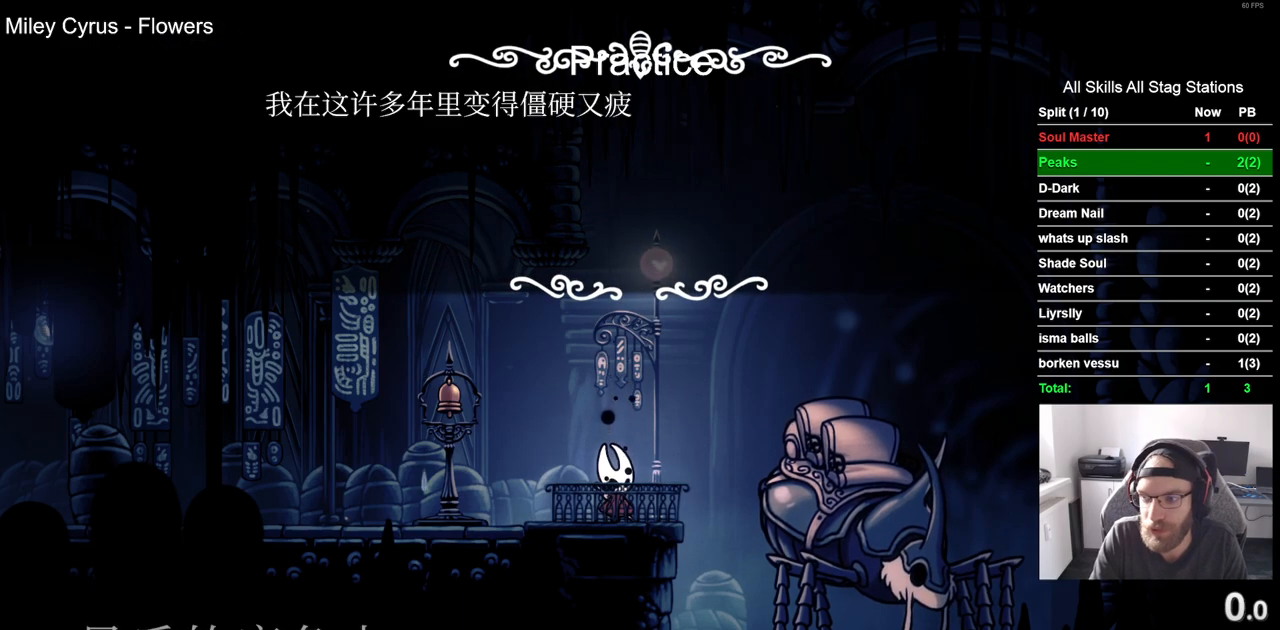
{"dt_ms": 1000, "buttons": [], "left_stick": "center", "right_stick": "center"}
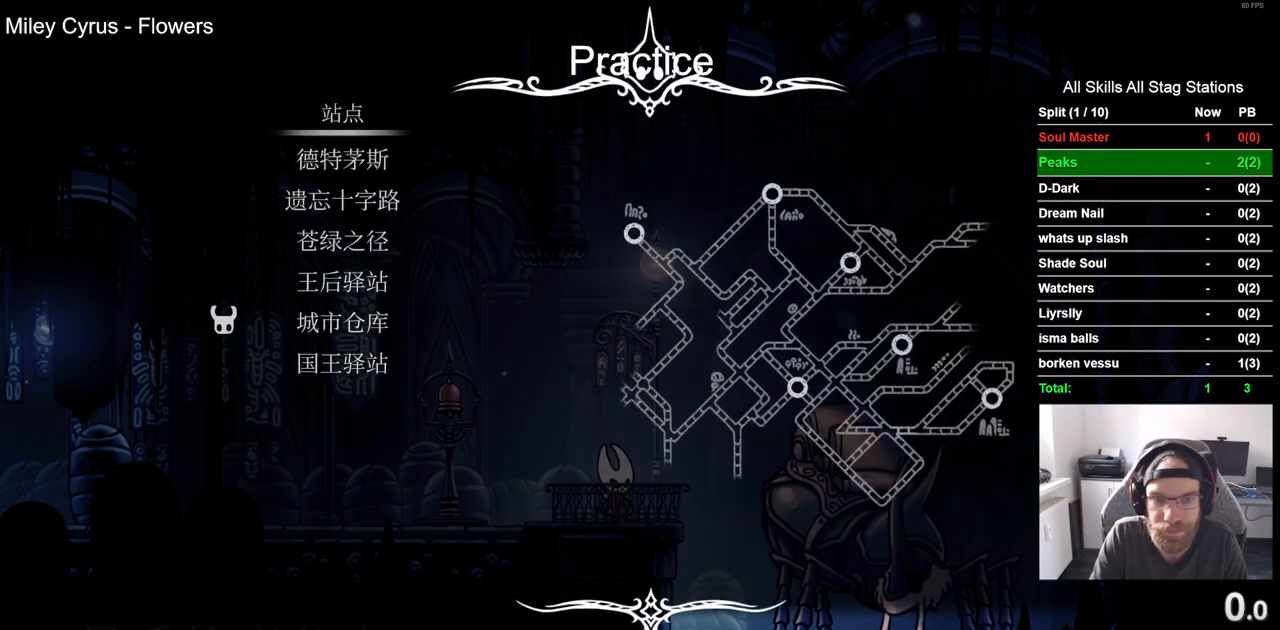
{"dt_ms": 500, "buttons": ["DPAD_DOWN"], "left_stick": "center", "right_stick": "center", "events": [[300, "DPAD_DOWN", "down"], [383, "DPAD_DOWN", "up"], [467, "DPAD_DOWN", "down"]]}
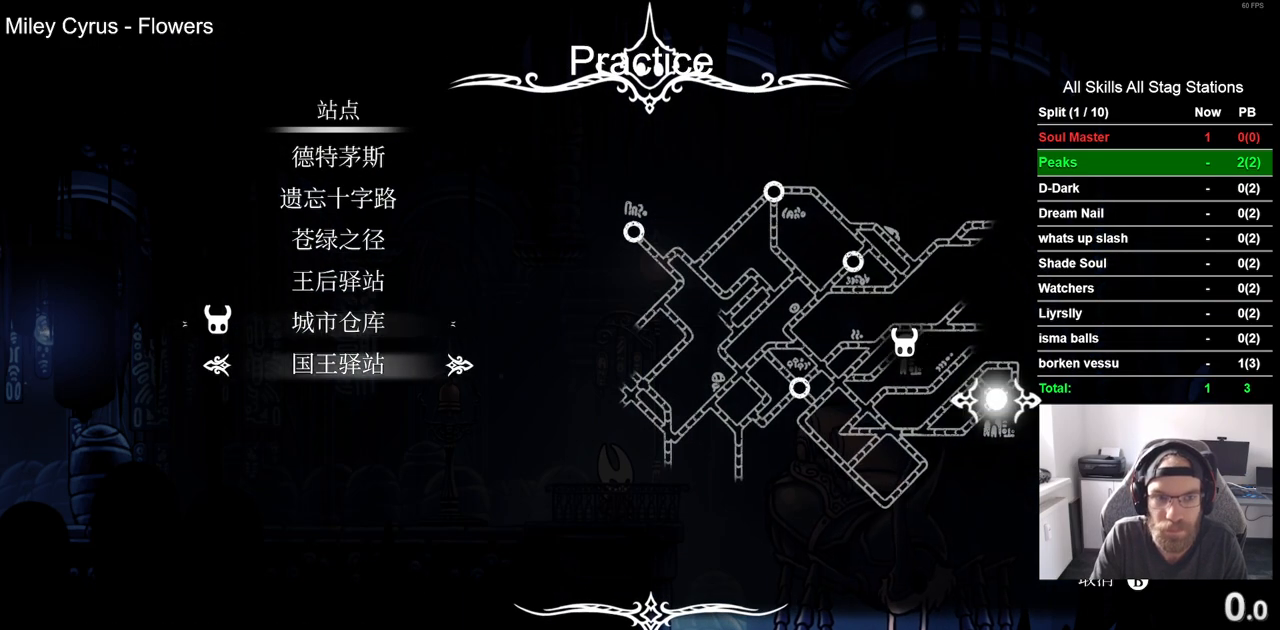
{"dt_ms": 500, "buttons": [], "left_stick": "center", "right_stick": "center", "events": [[50, "DPAD_DOWN", "up"], [117, "CROSS", "down"], [183, "CROSS", "up"]]}